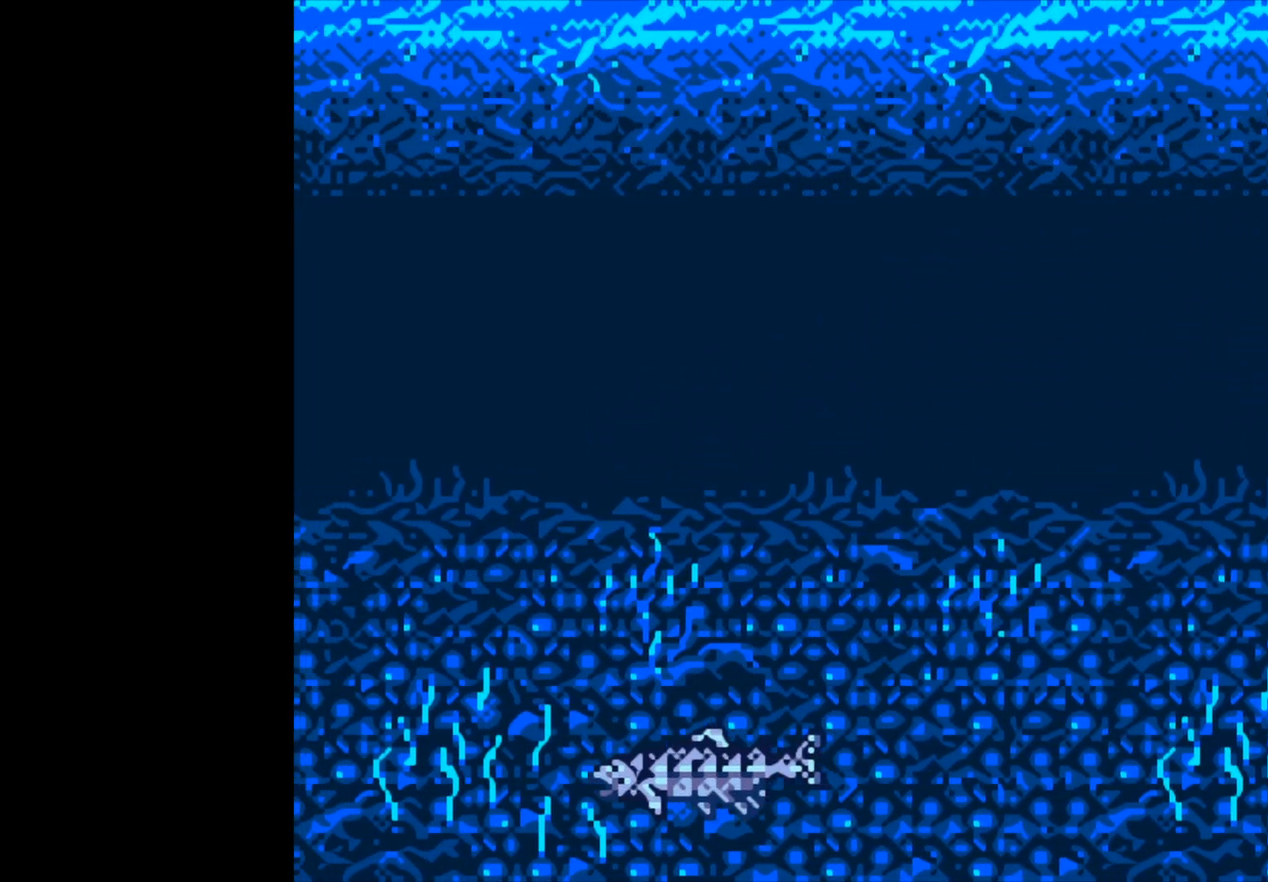
Gameplay with a controller (Xbox layout); each line is a JSON object with the inputs held at the frame after it. "events" lists button and stick changes between this image and that frame as [ms after this image, input, new state], when the widget could be followed in between. Not read: right_stick.
{"buttons": ["B"], "left_stick": "center", "events": [[100, "B", "down"]]}
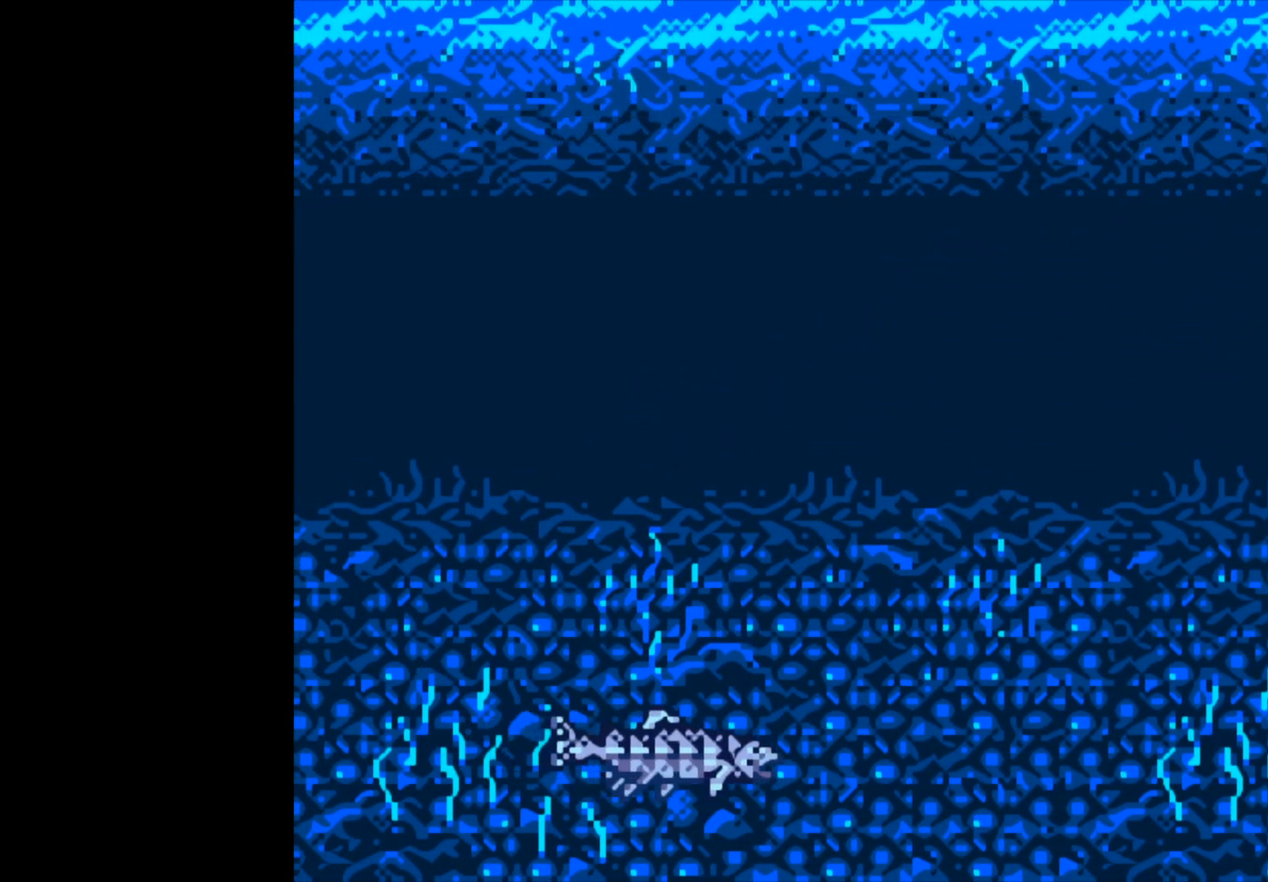
{"buttons": ["B"], "left_stick": "center", "events": []}
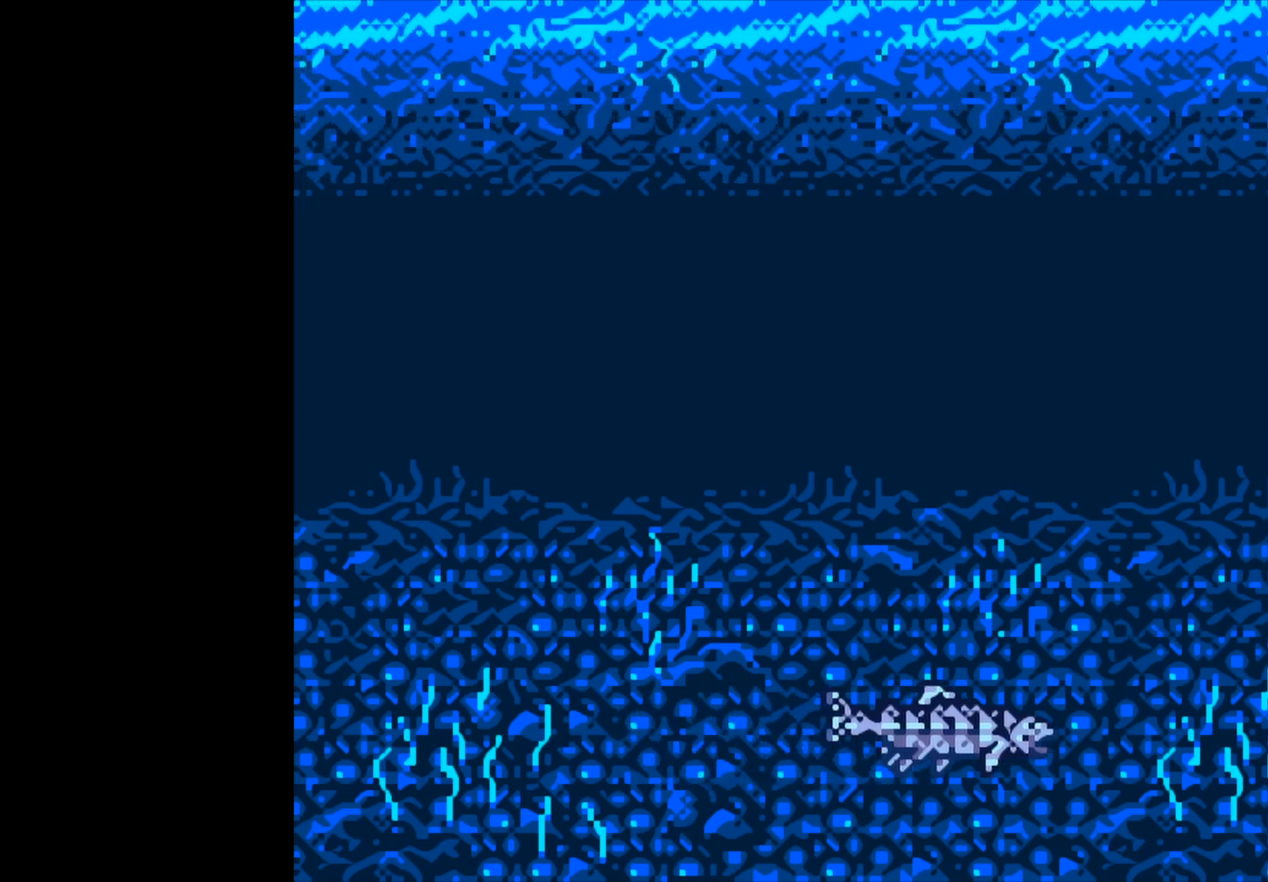
{"buttons": ["B"], "left_stick": "center", "events": []}
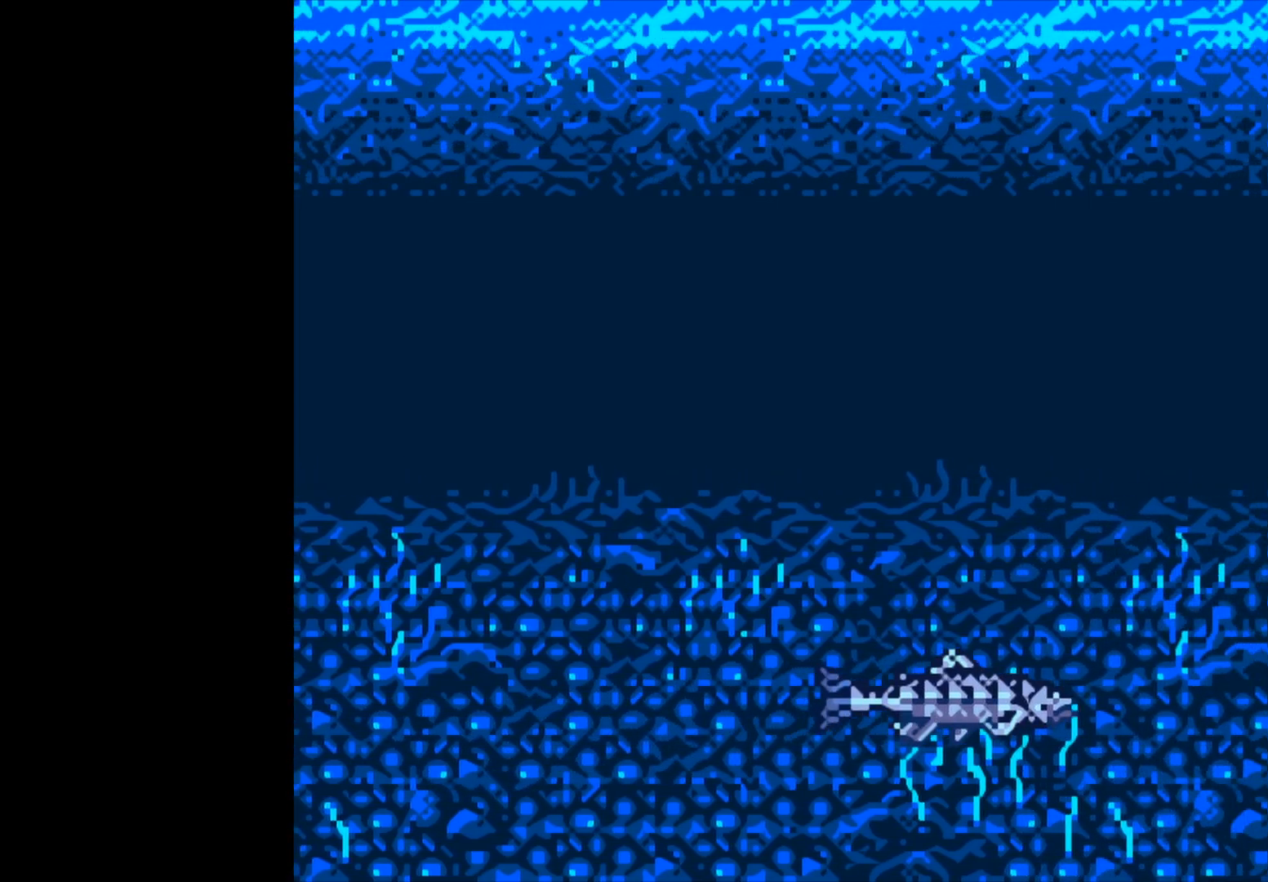
{"buttons": ["B"], "left_stick": "center", "events": []}
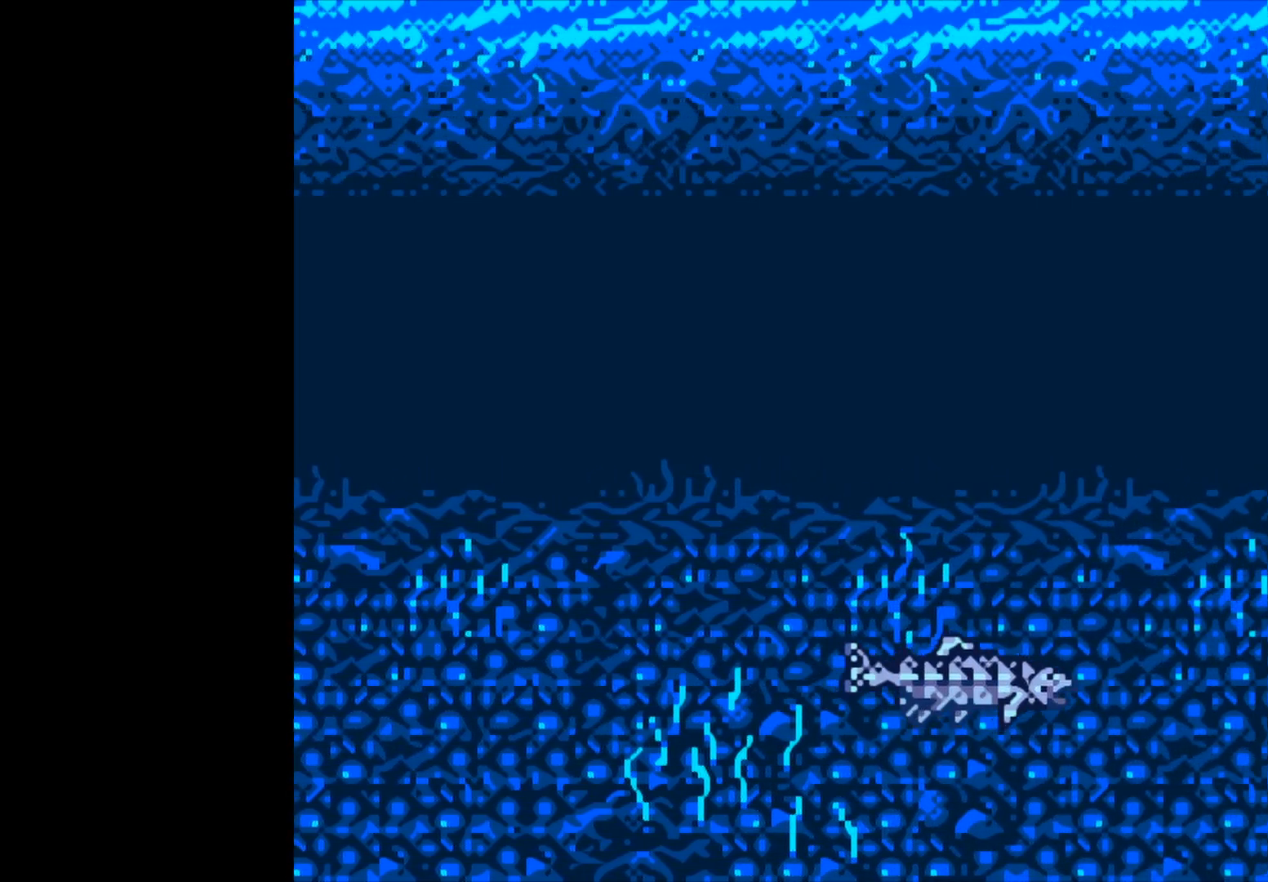
{"buttons": ["B"], "left_stick": "center", "events": []}
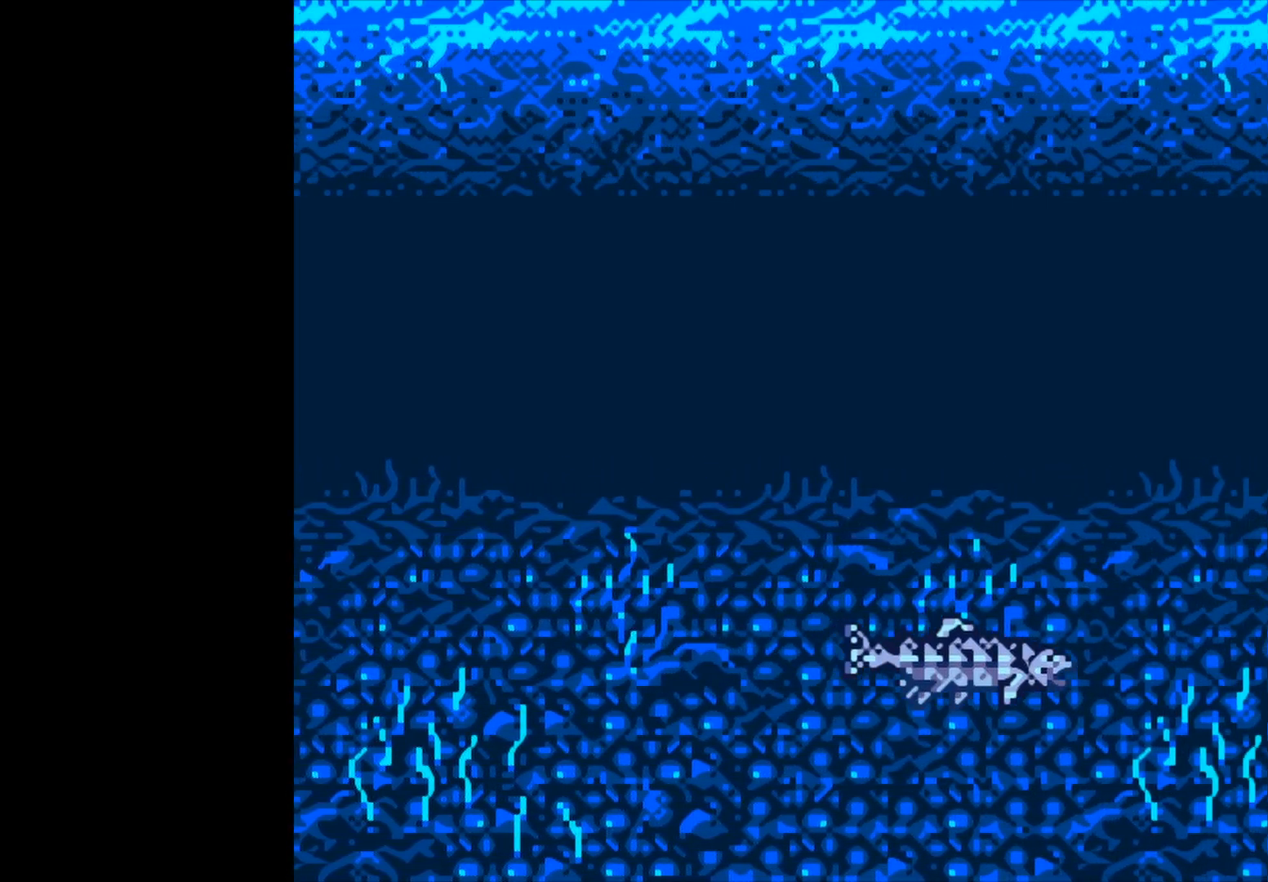
{"buttons": ["B"], "left_stick": "center", "events": []}
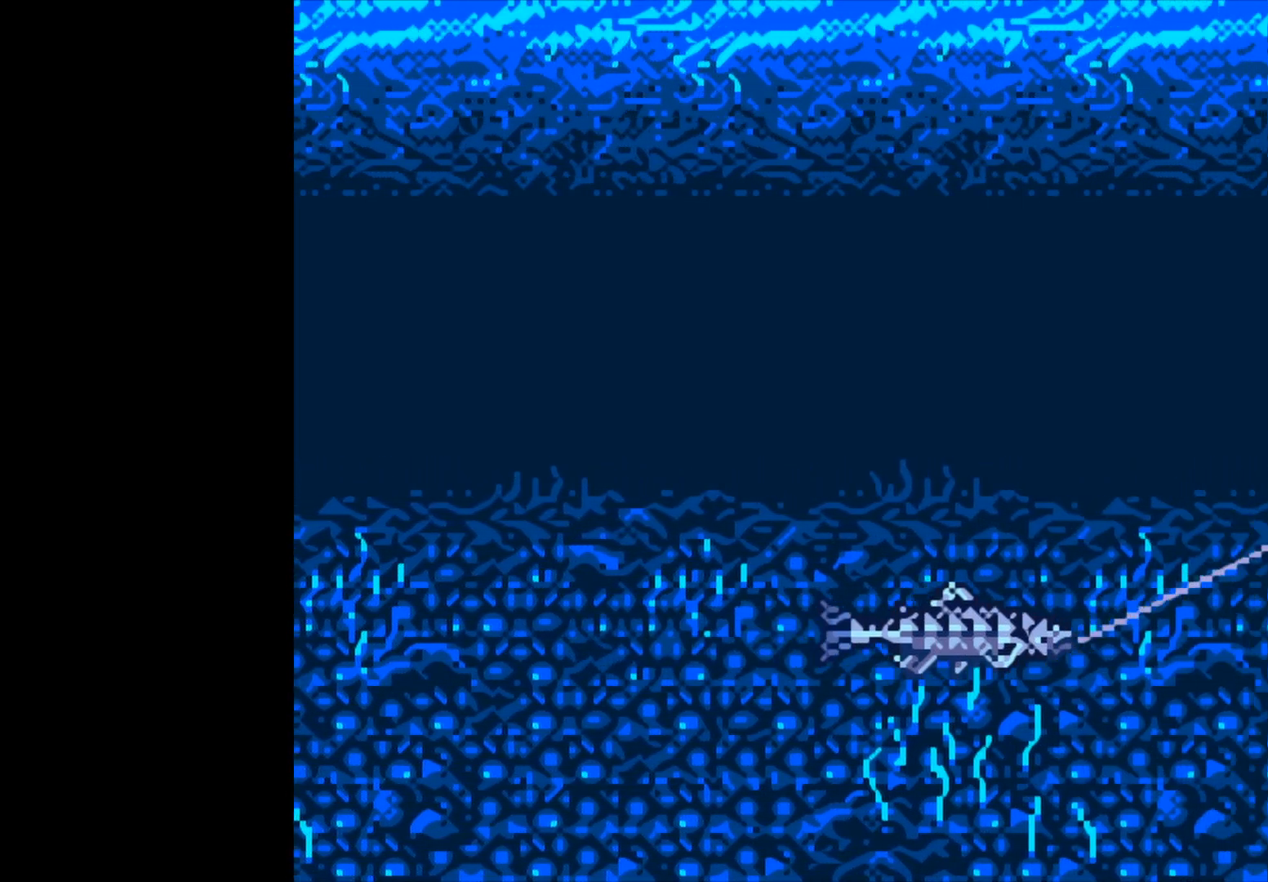
{"buttons": ["B"], "left_stick": "center", "events": []}
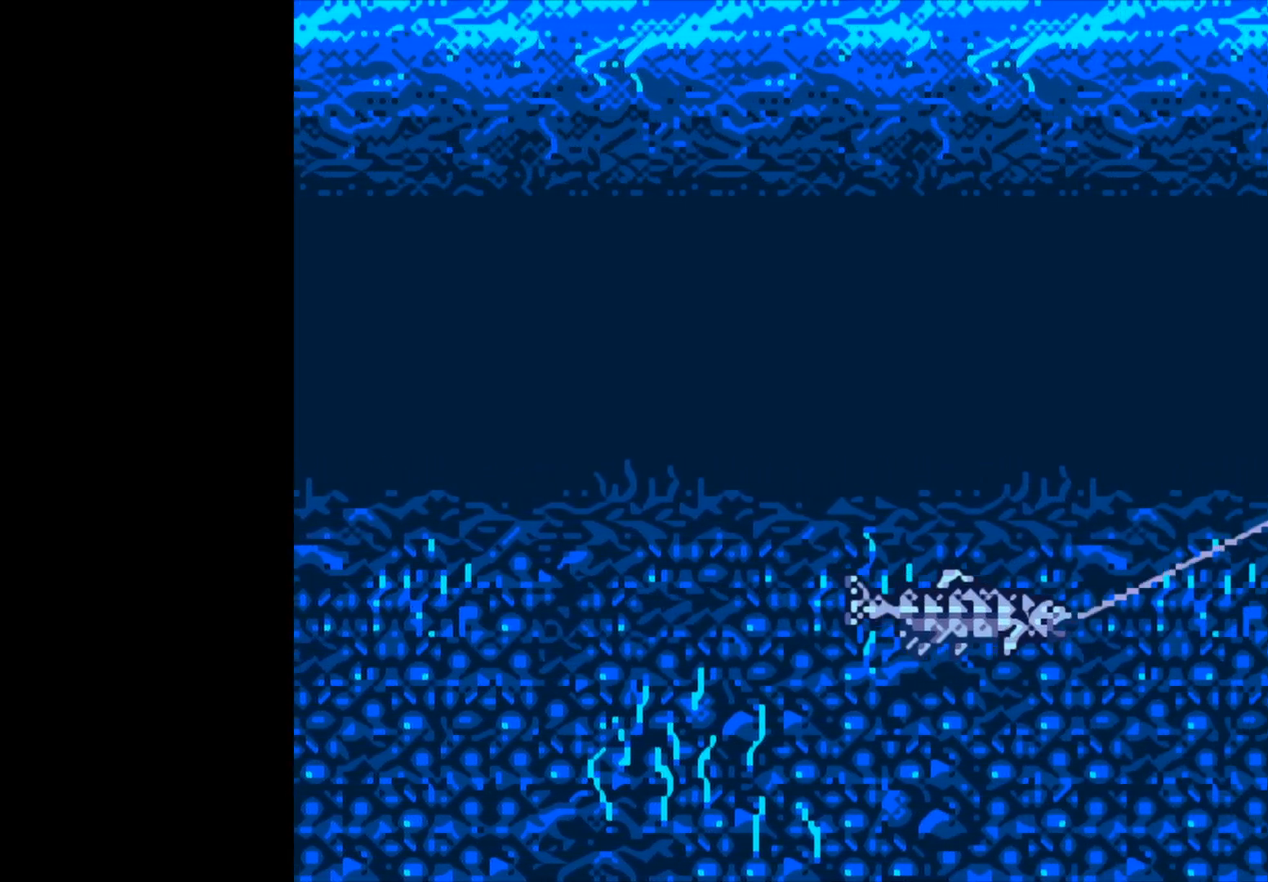
{"buttons": ["B"], "left_stick": "center", "events": []}
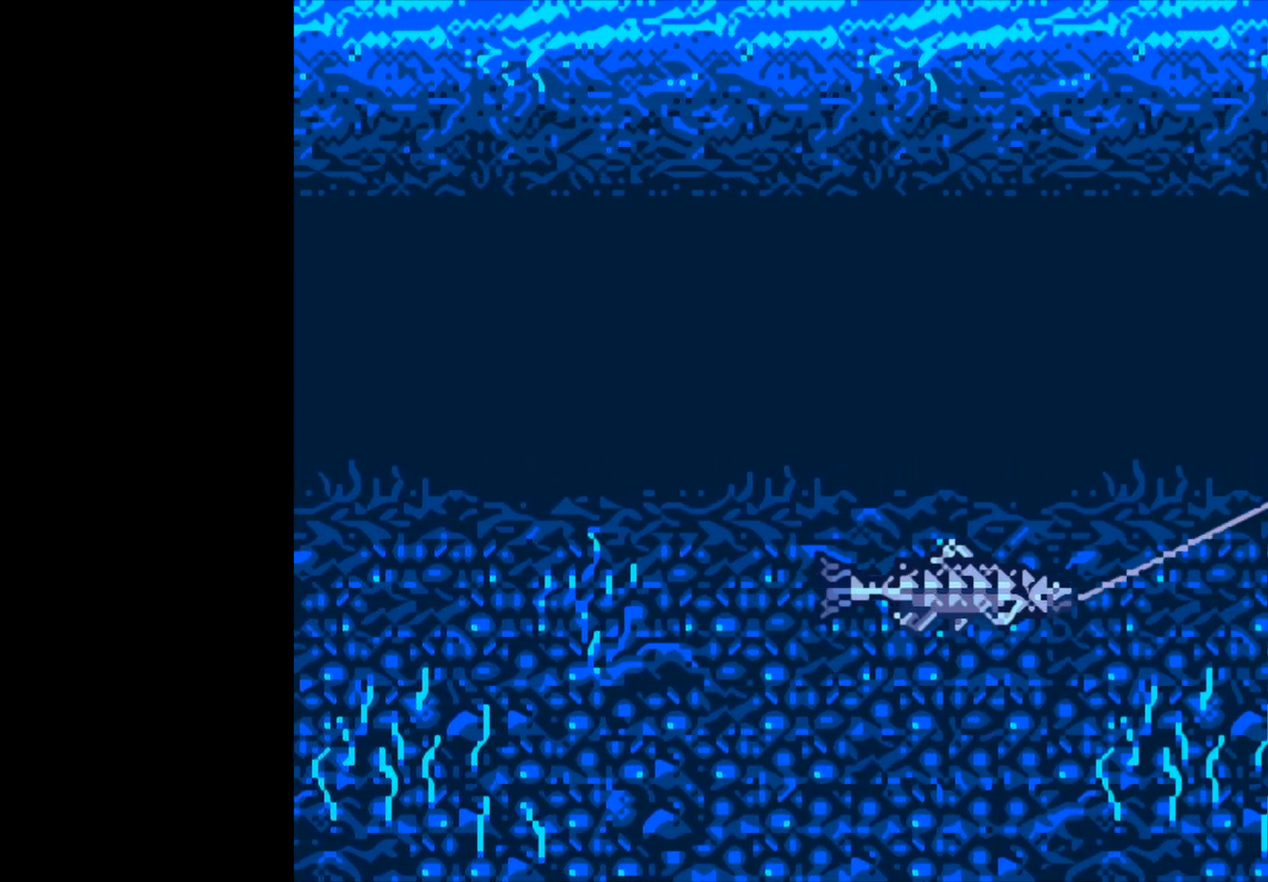
{"buttons": ["B"], "left_stick": "center", "events": []}
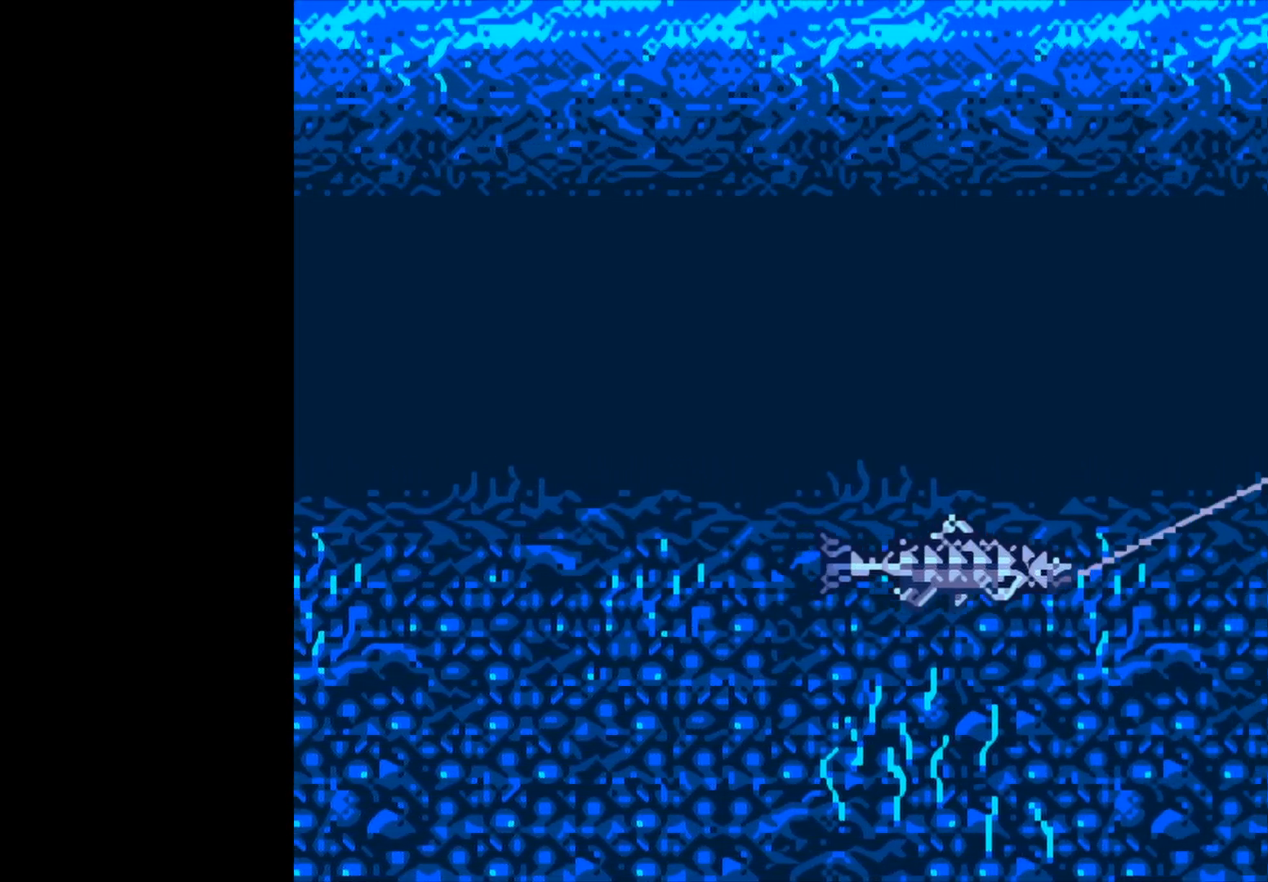
{"buttons": ["B"], "left_stick": "center", "events": []}
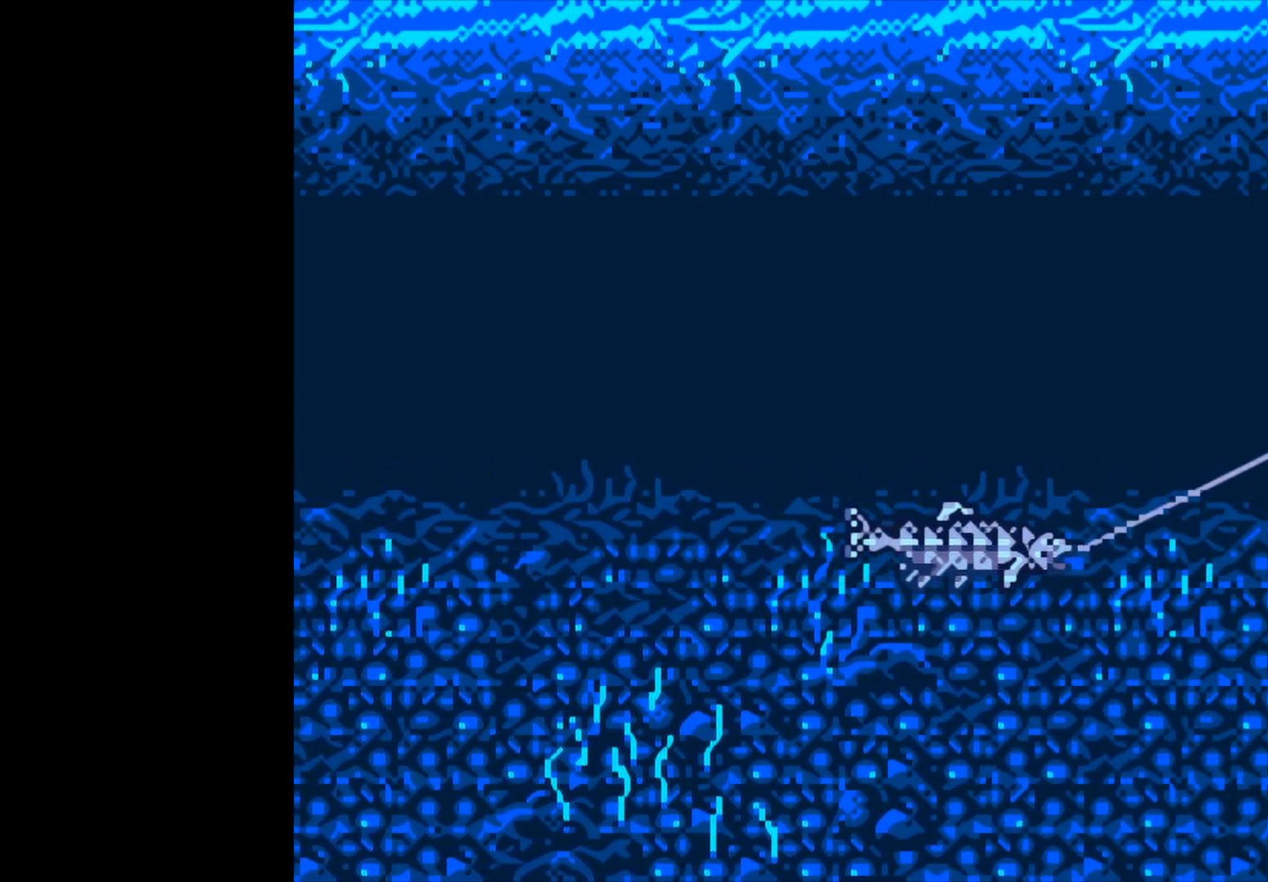
{"buttons": ["B"], "left_stick": "center", "events": []}
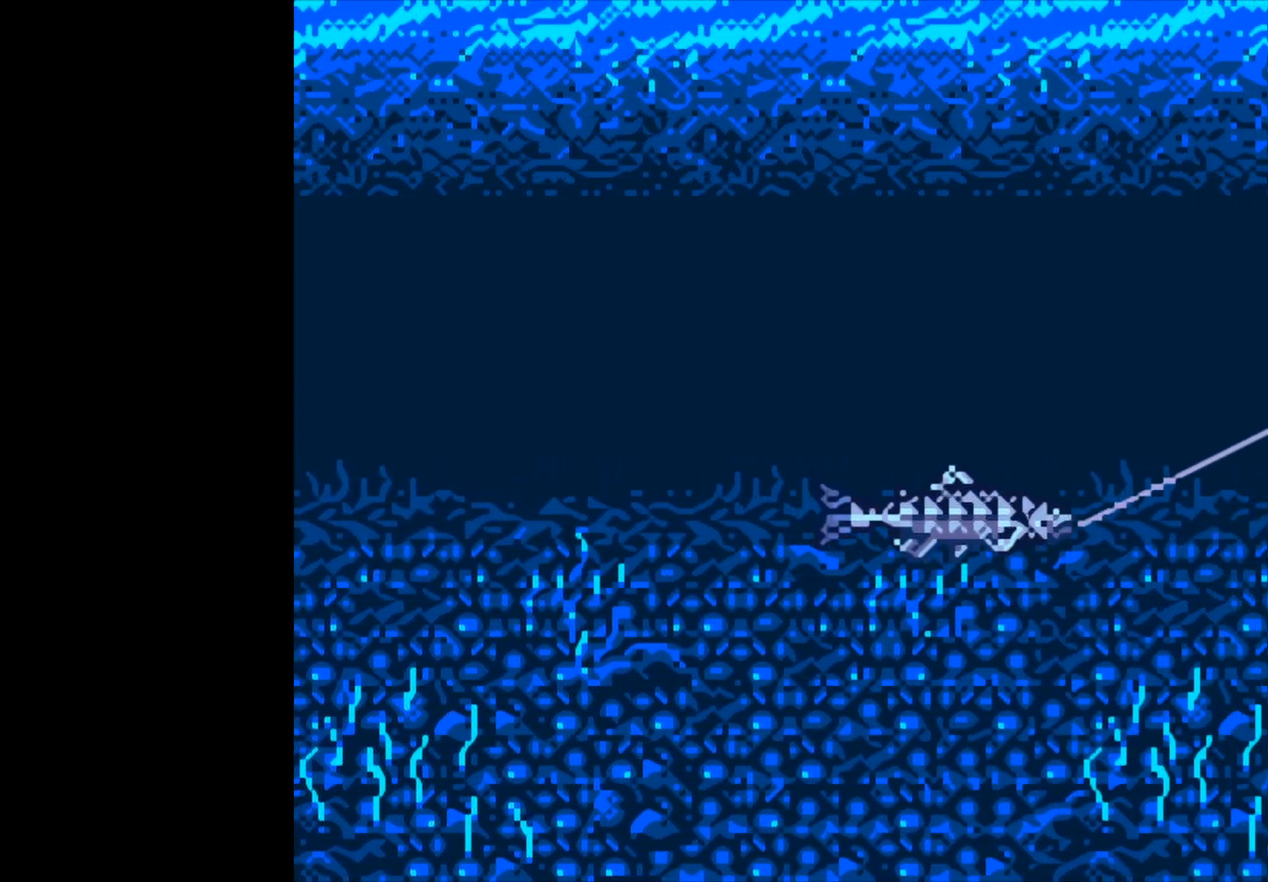
{"buttons": ["B"], "left_stick": "center", "events": []}
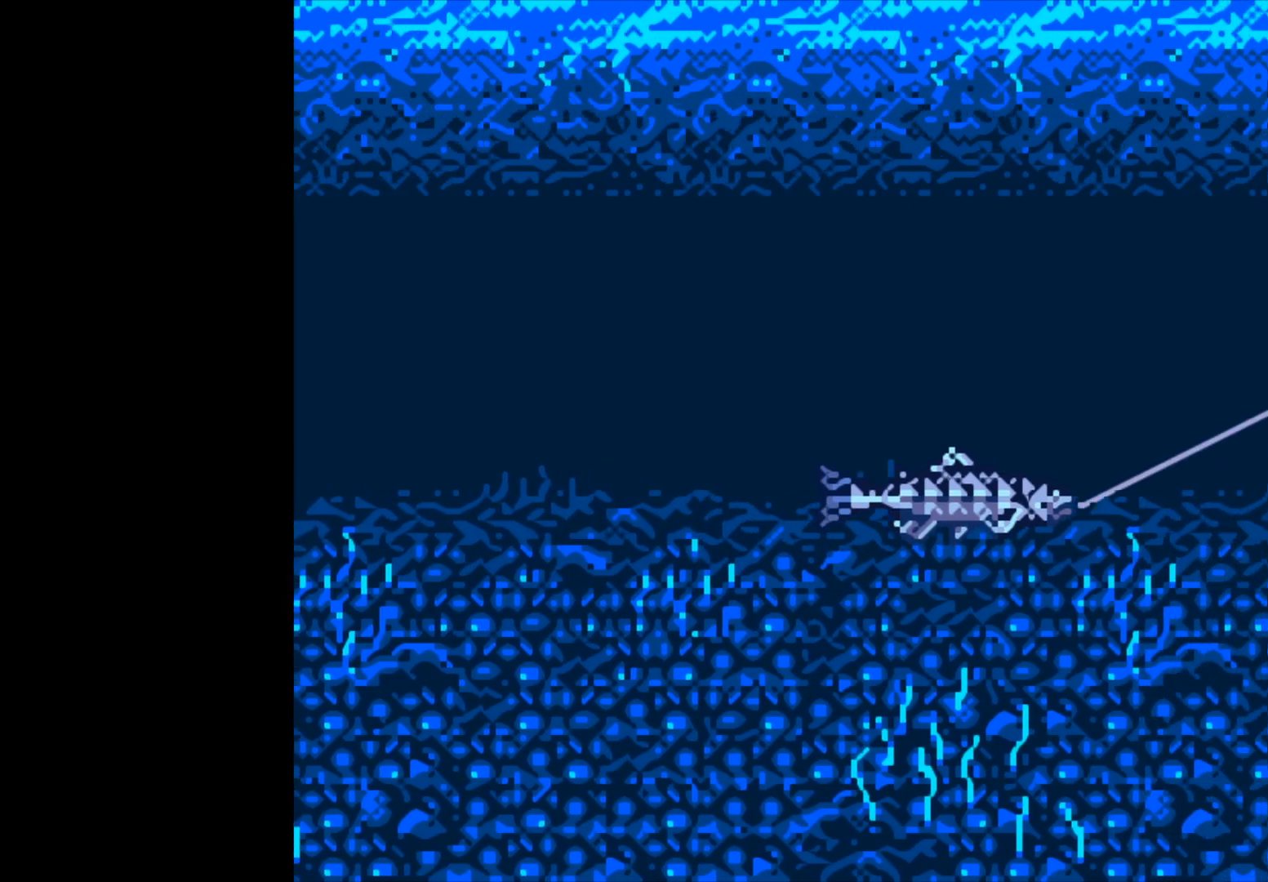
{"buttons": ["B"], "left_stick": "center", "events": []}
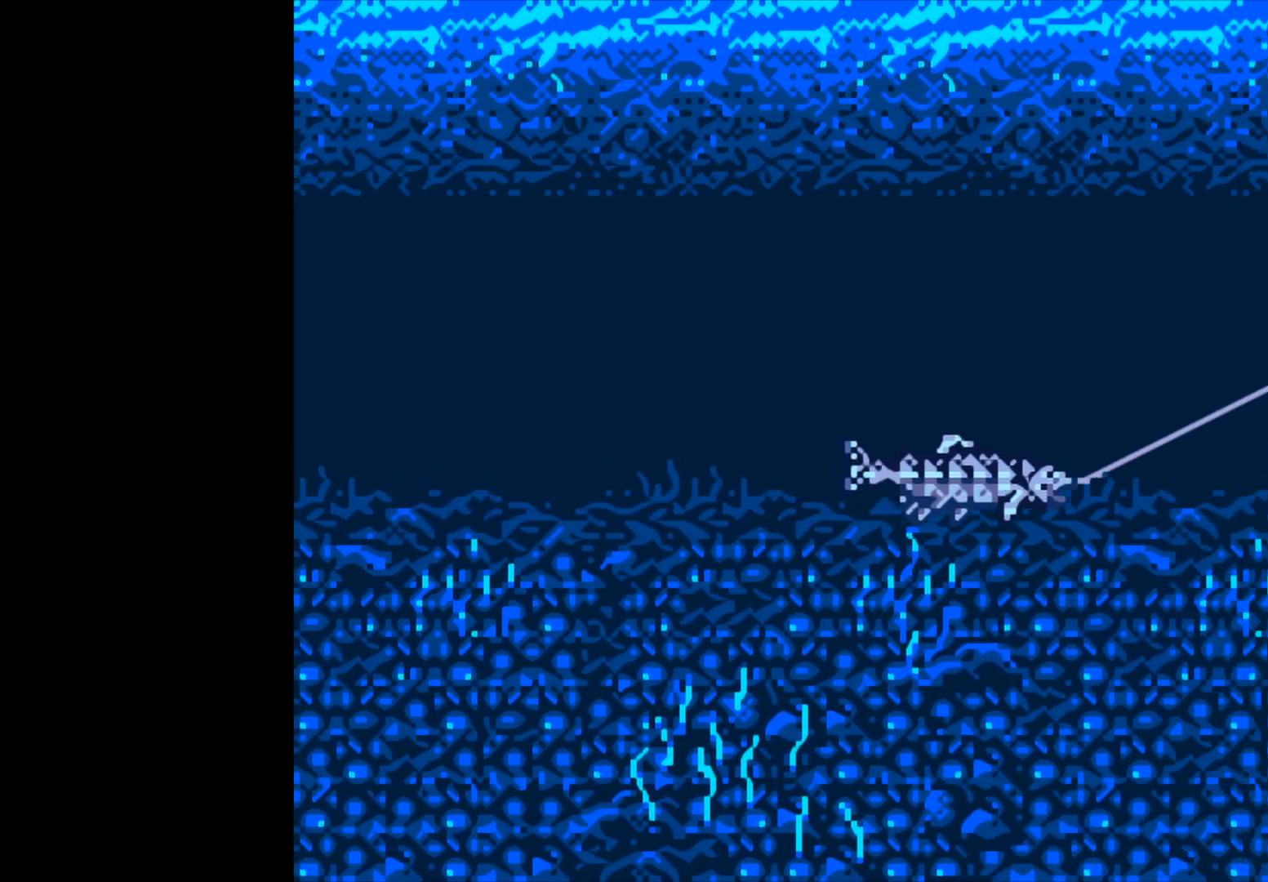
{"buttons": ["B"], "left_stick": "center", "events": []}
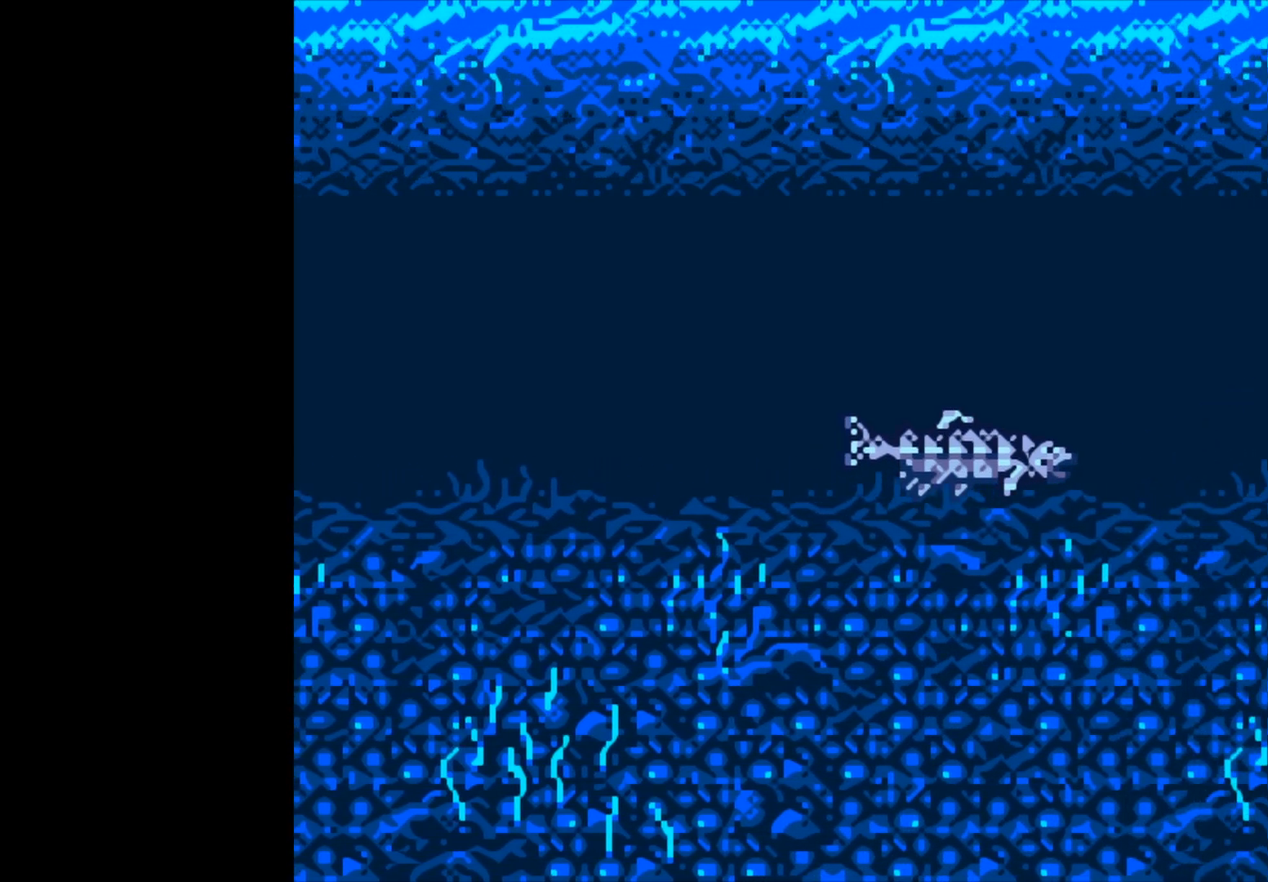
{"buttons": ["B"], "left_stick": "center", "events": []}
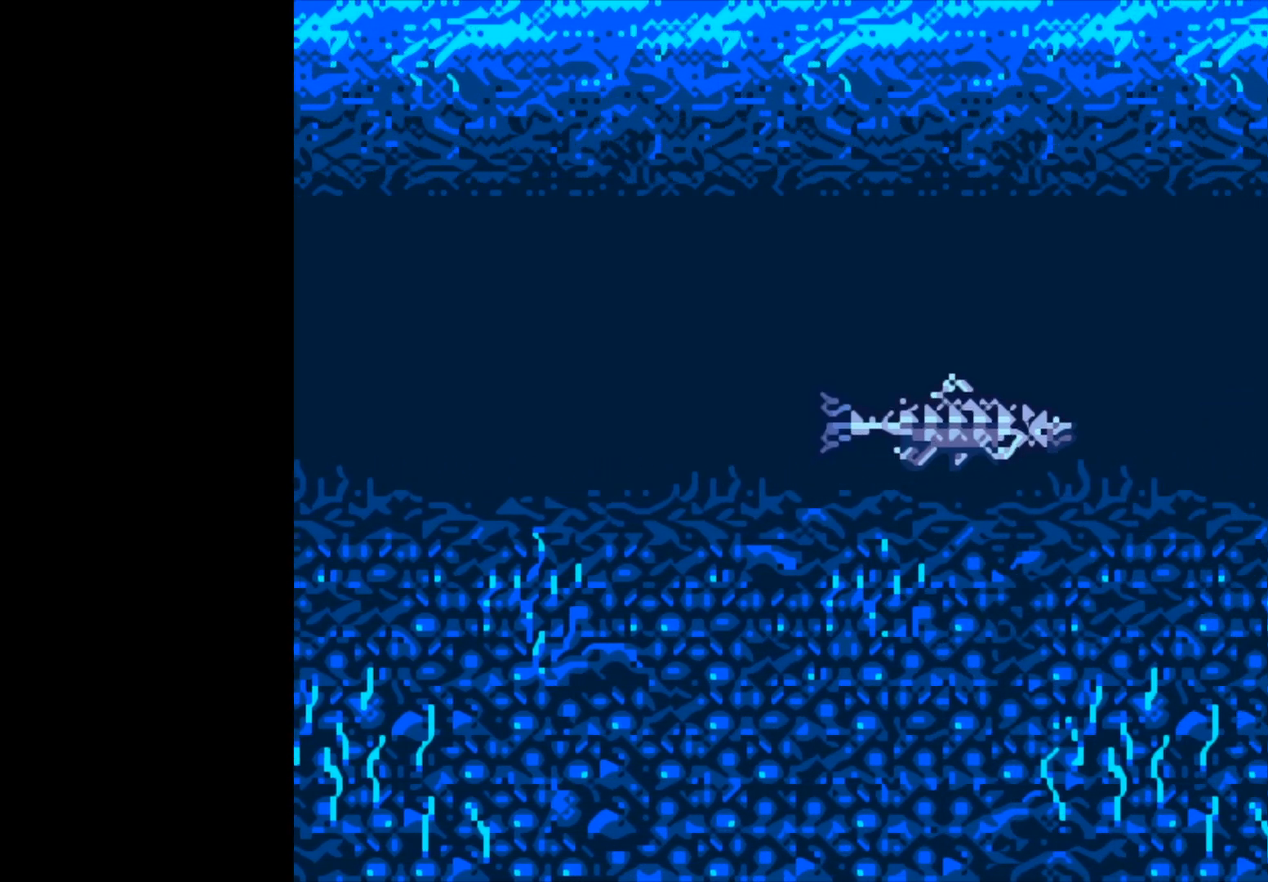
{"buttons": ["B"], "left_stick": "center", "events": []}
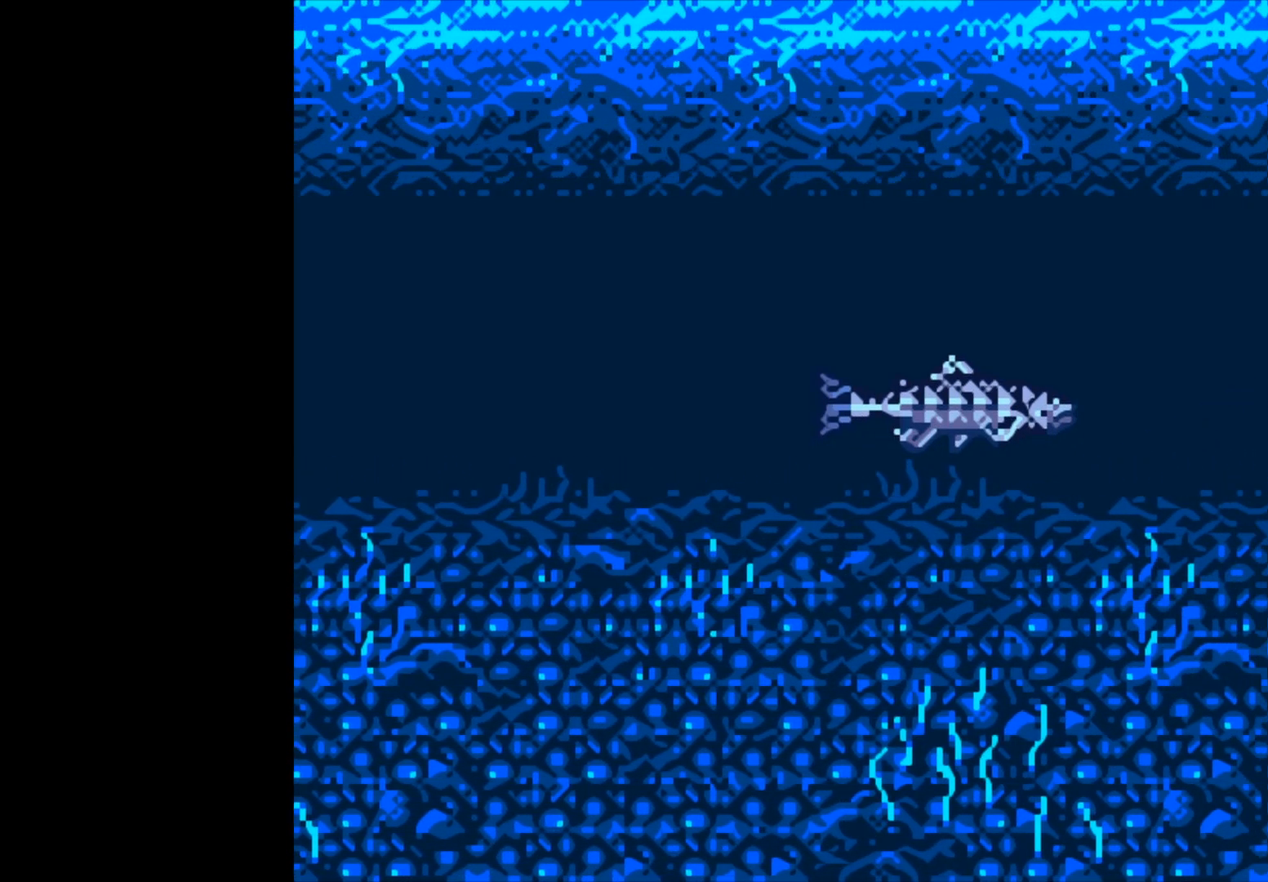
{"buttons": ["B"], "left_stick": "center", "events": []}
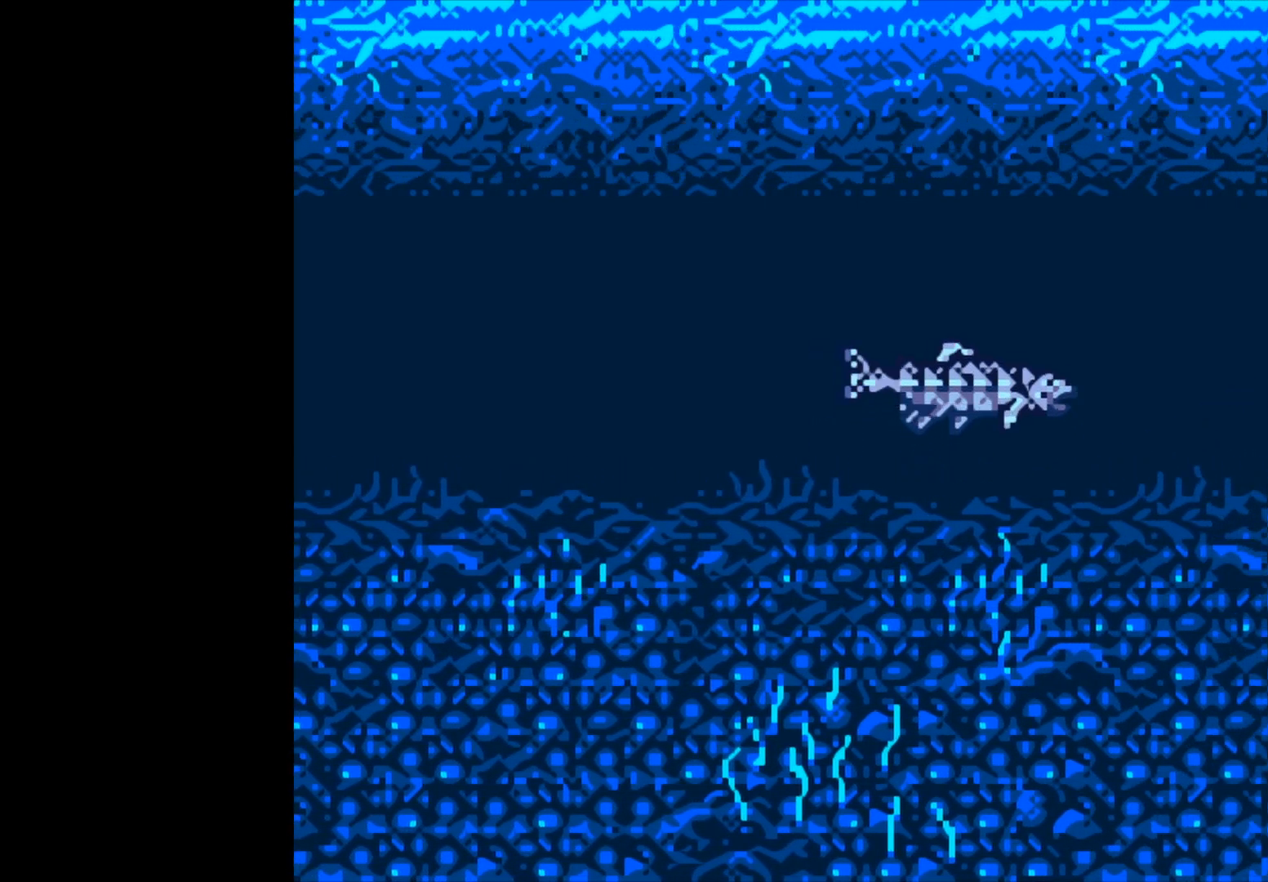
{"buttons": ["B"], "left_stick": "center", "events": []}
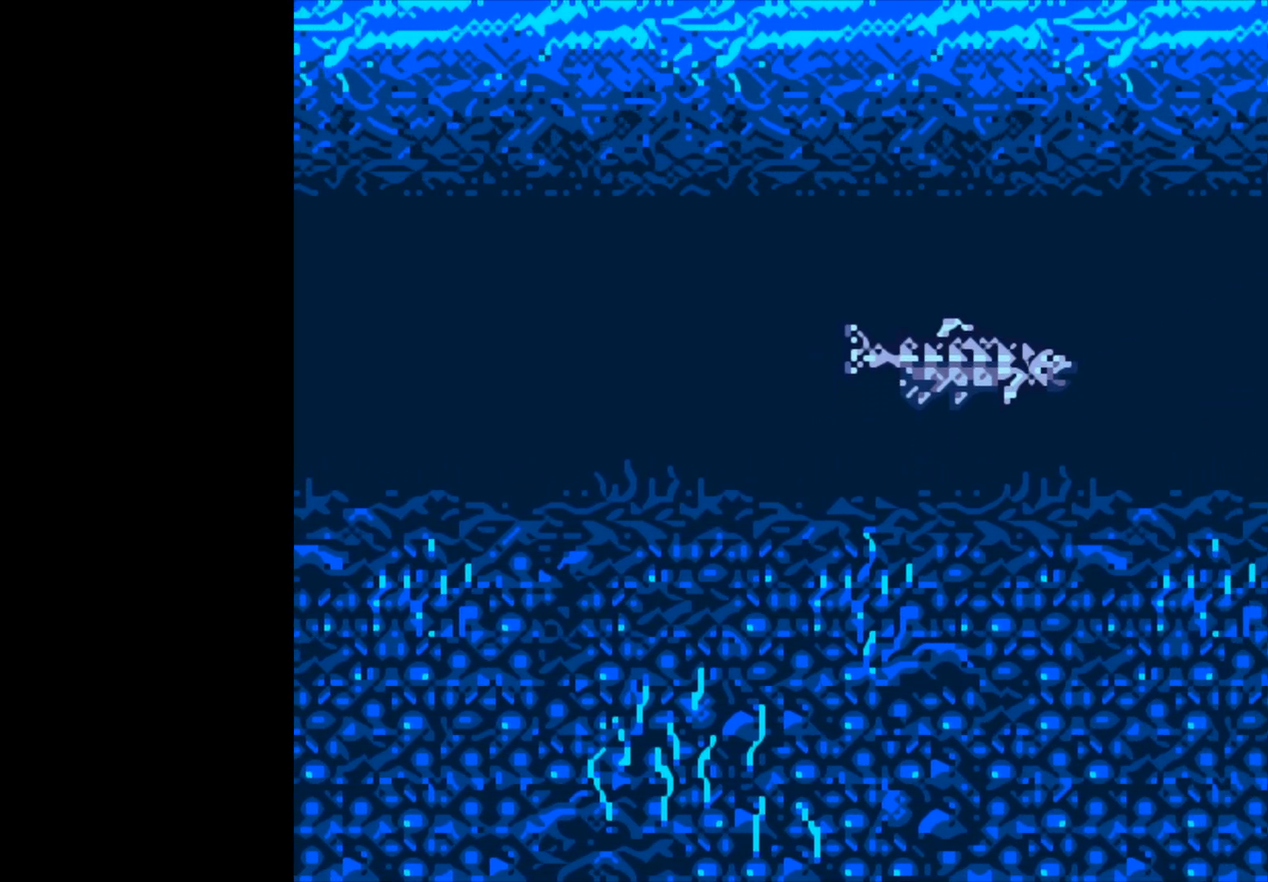
{"buttons": ["B"], "left_stick": "center", "events": []}
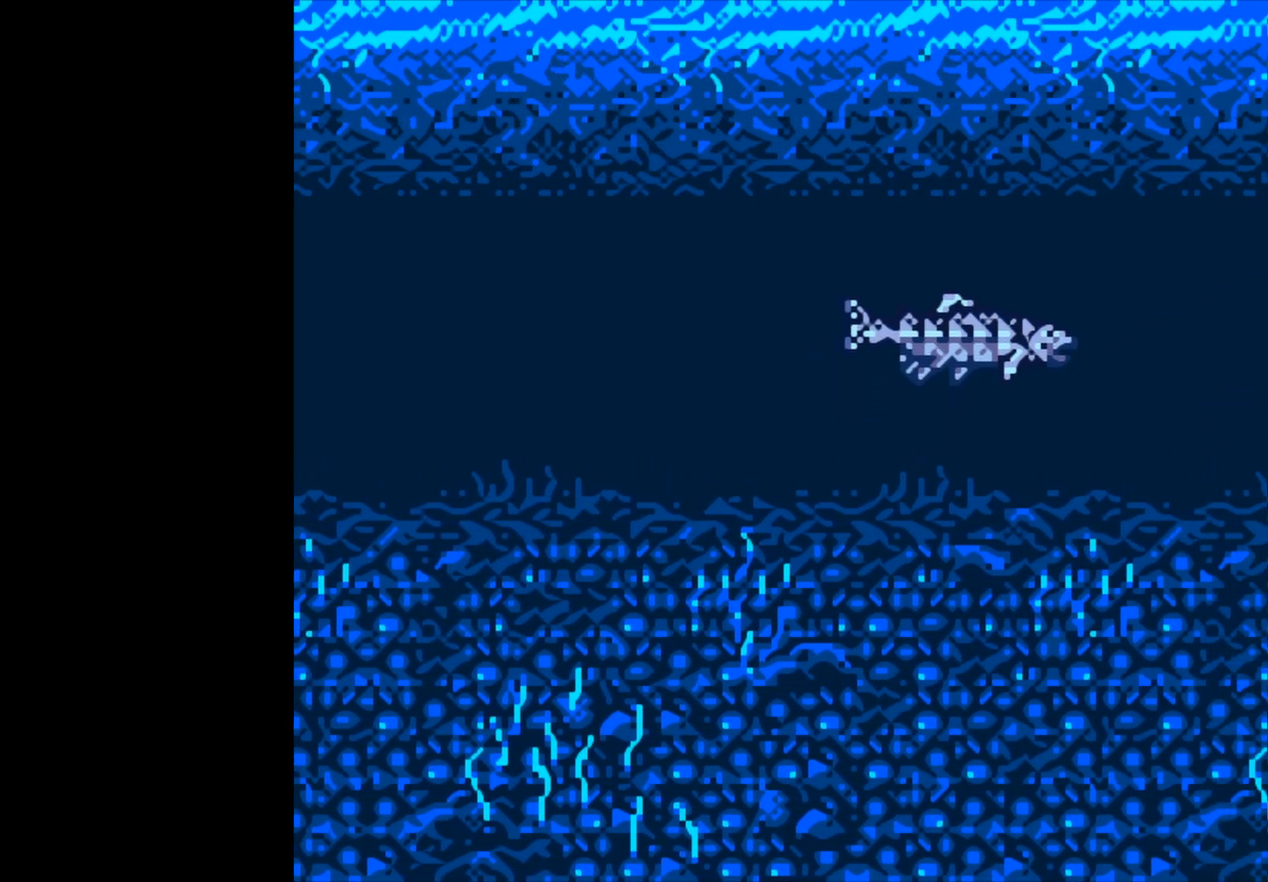
{"buttons": ["B"], "left_stick": "center", "events": []}
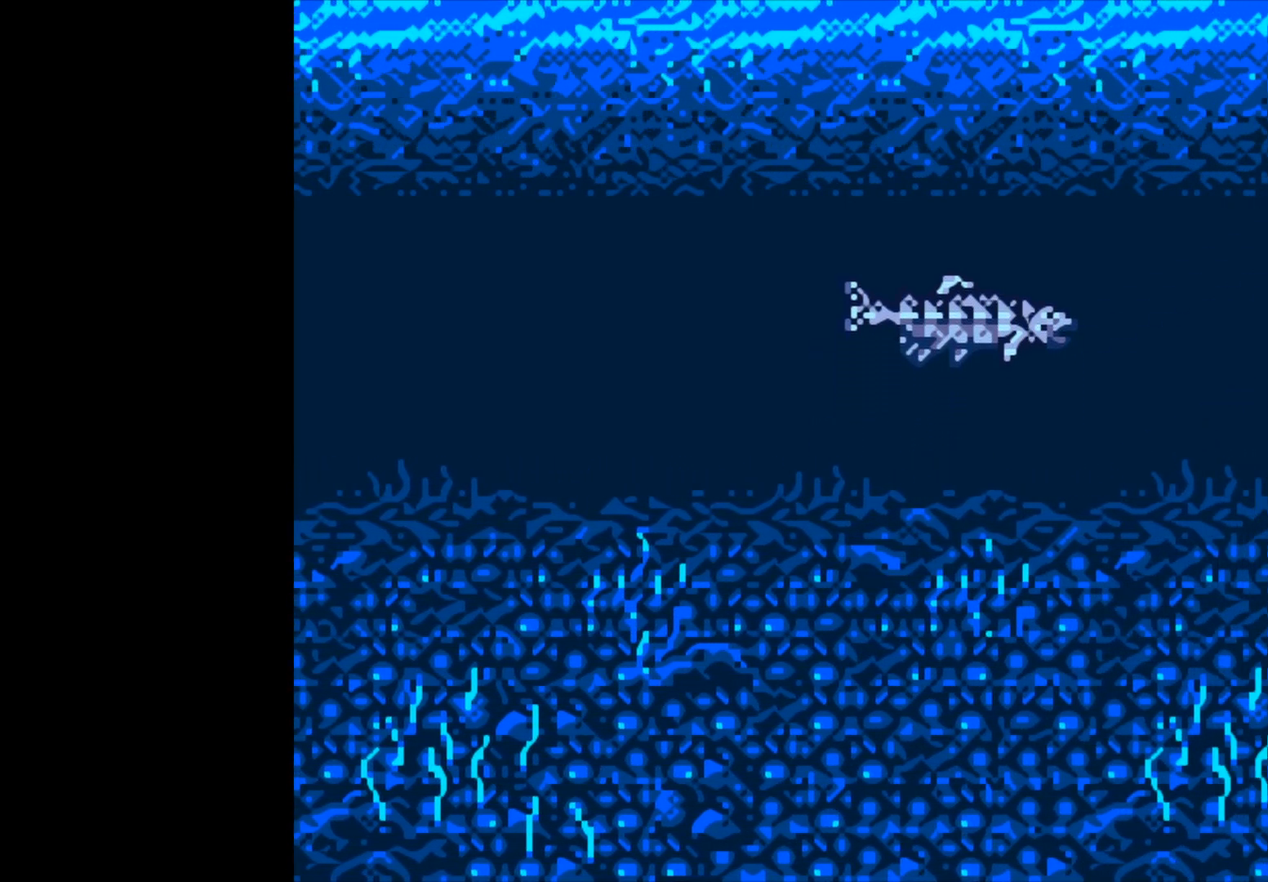
{"buttons": ["B"], "left_stick": "center", "events": []}
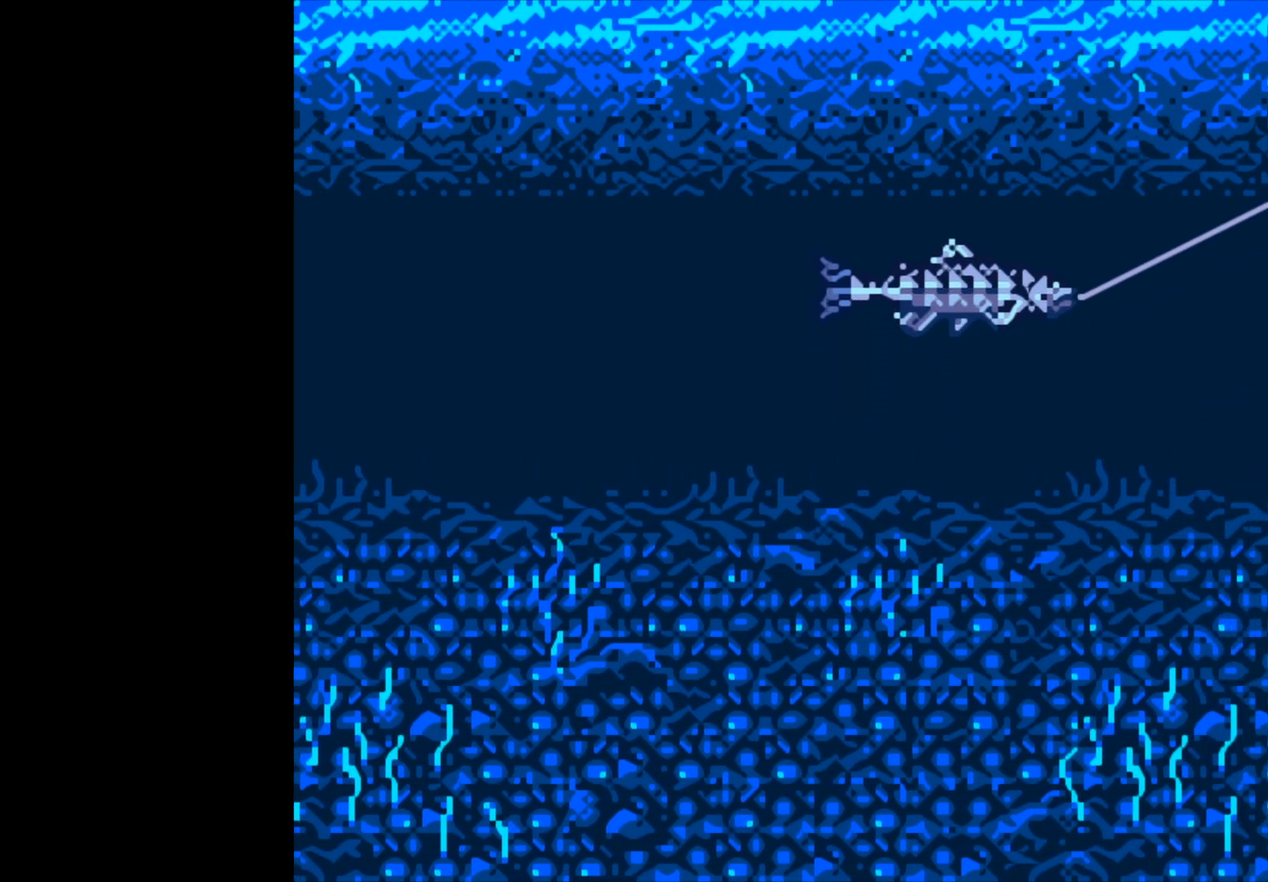
{"buttons": ["B"], "left_stick": "center", "events": []}
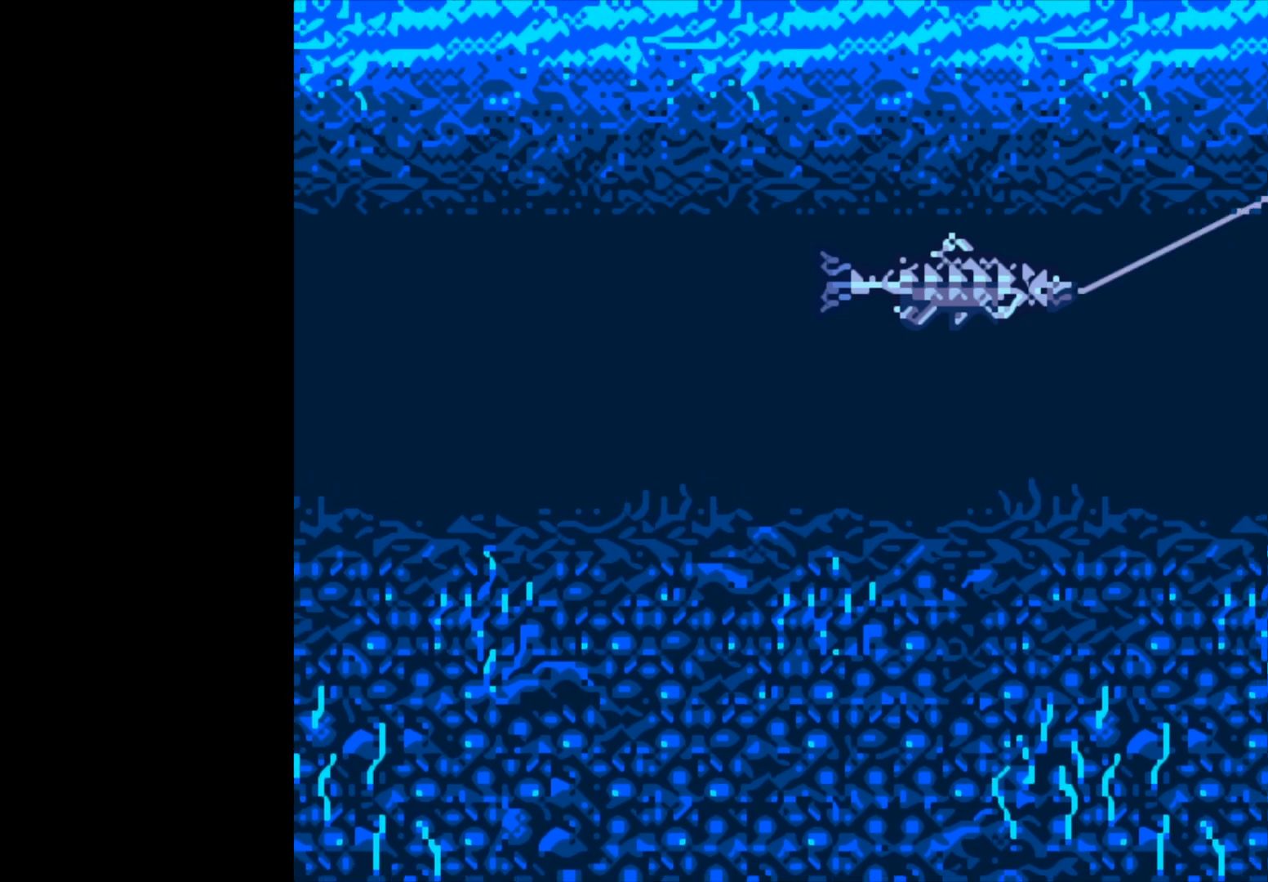
{"buttons": ["B"], "left_stick": "center", "events": []}
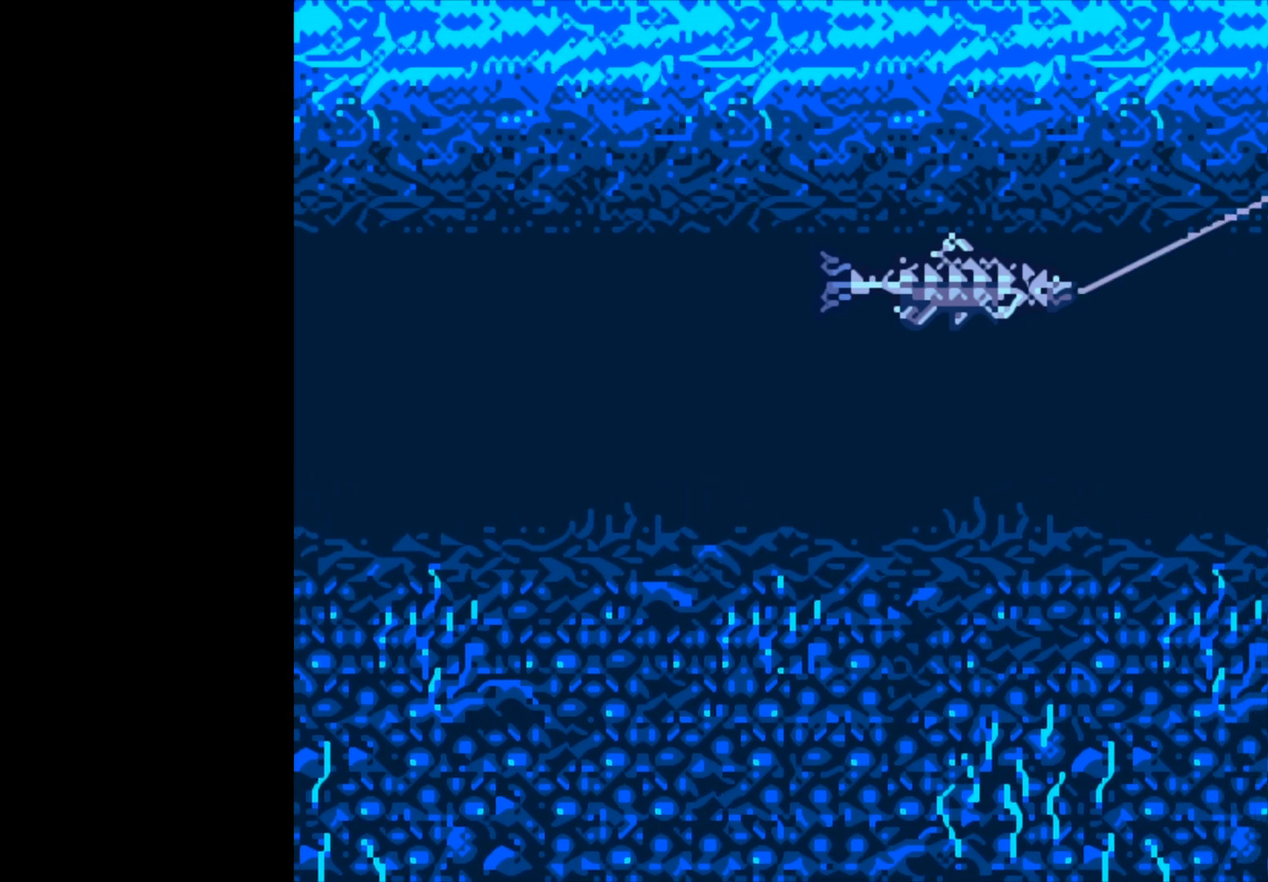
{"buttons": ["B"], "left_stick": "center", "events": []}
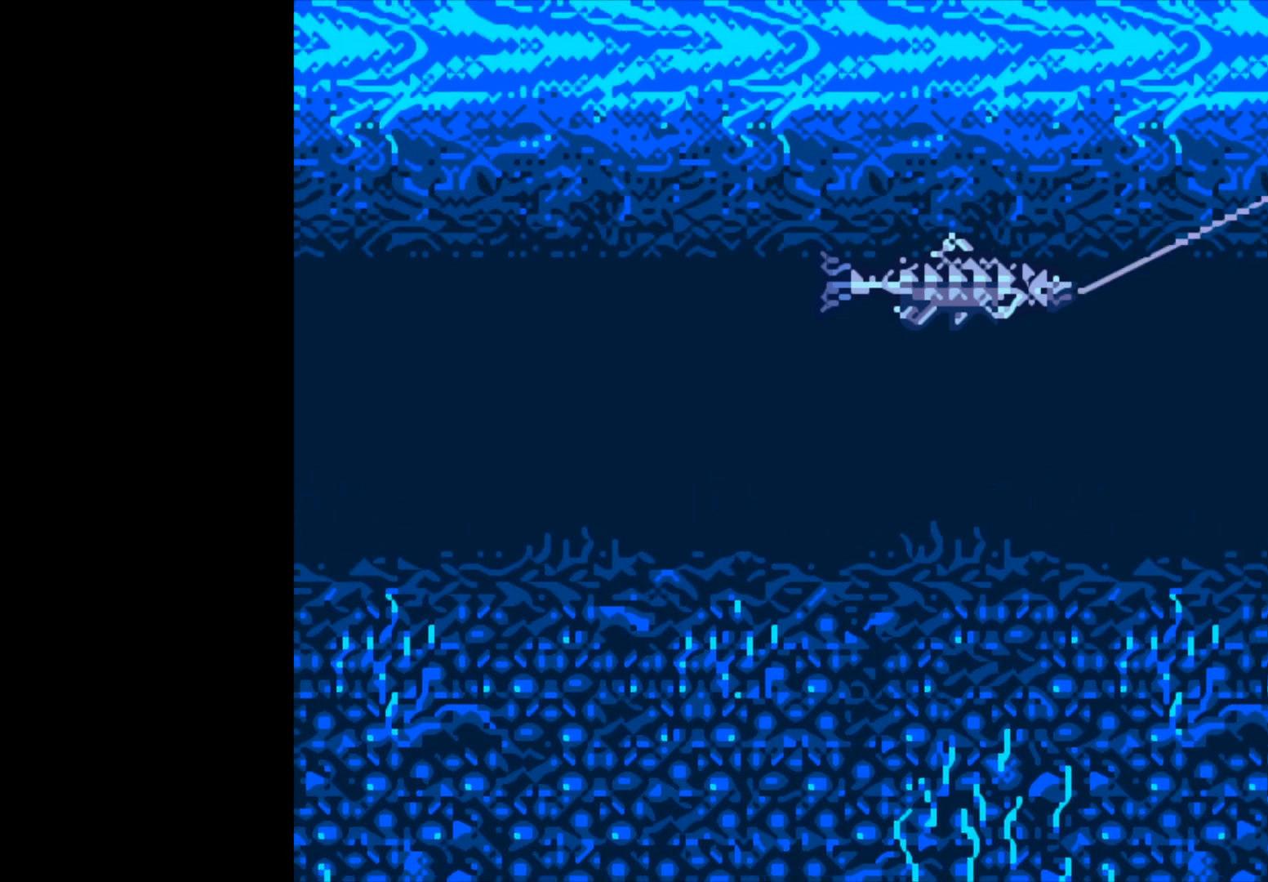
{"buttons": ["B"], "left_stick": "center", "events": []}
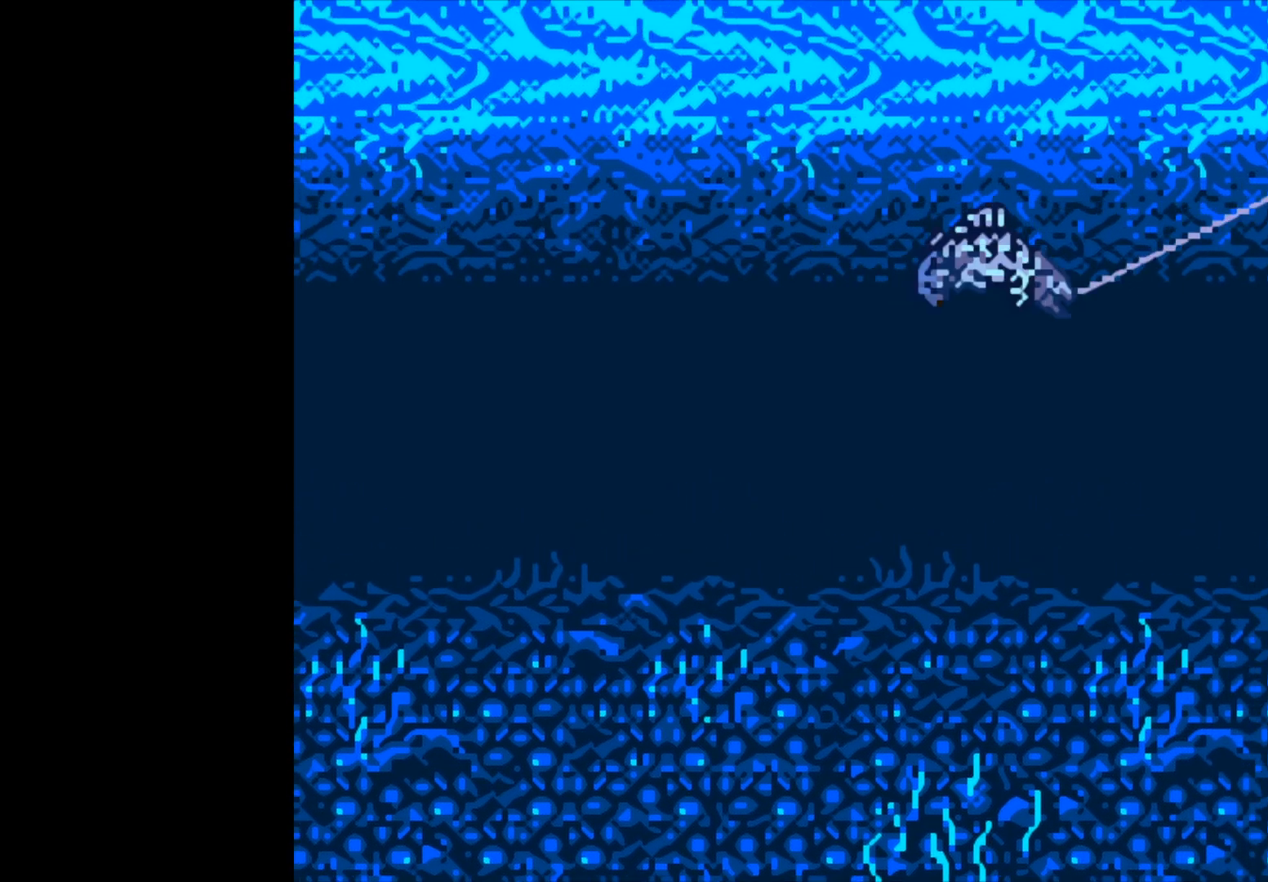
{"buttons": [], "left_stick": "center", "events": [[267, "B", "up"]]}
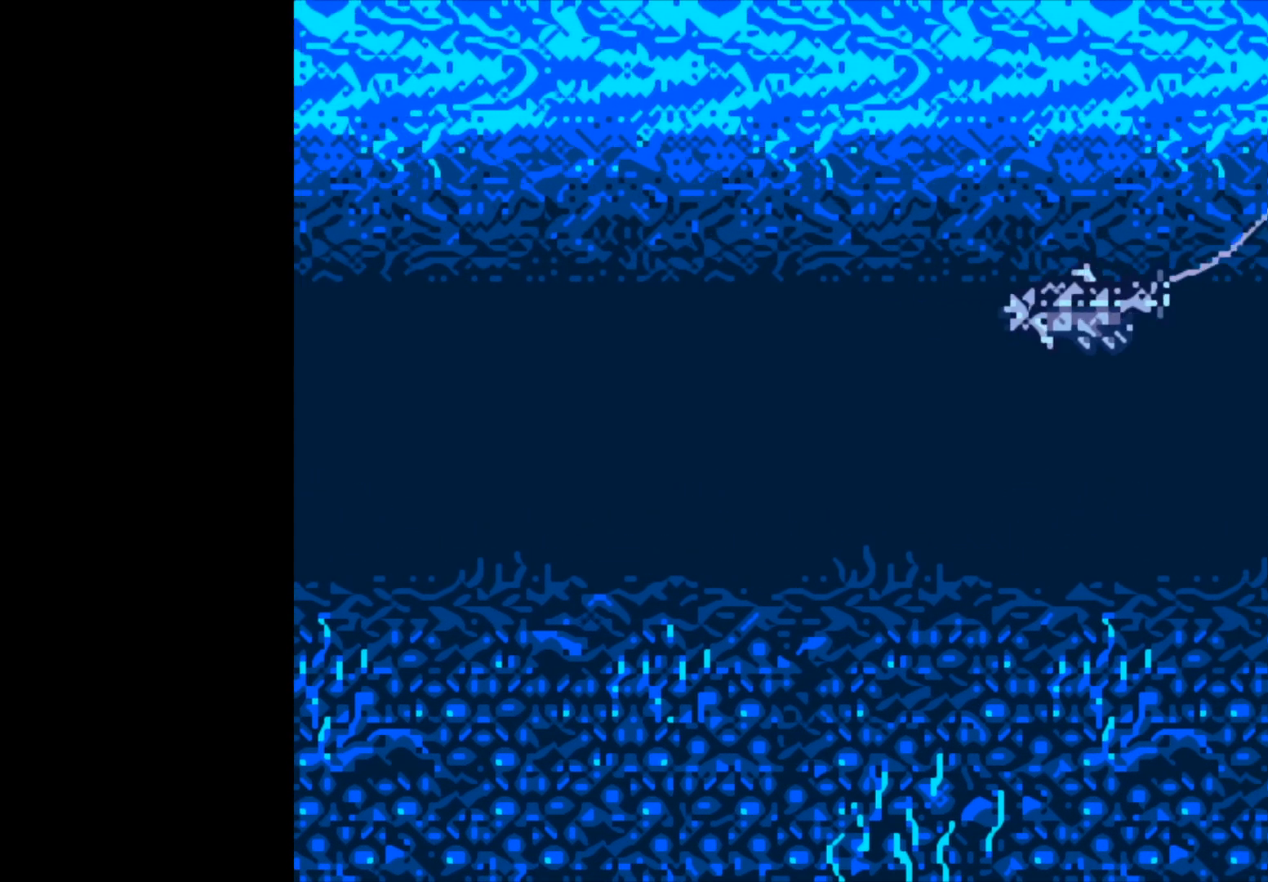
{"buttons": [], "left_stick": "center", "events": []}
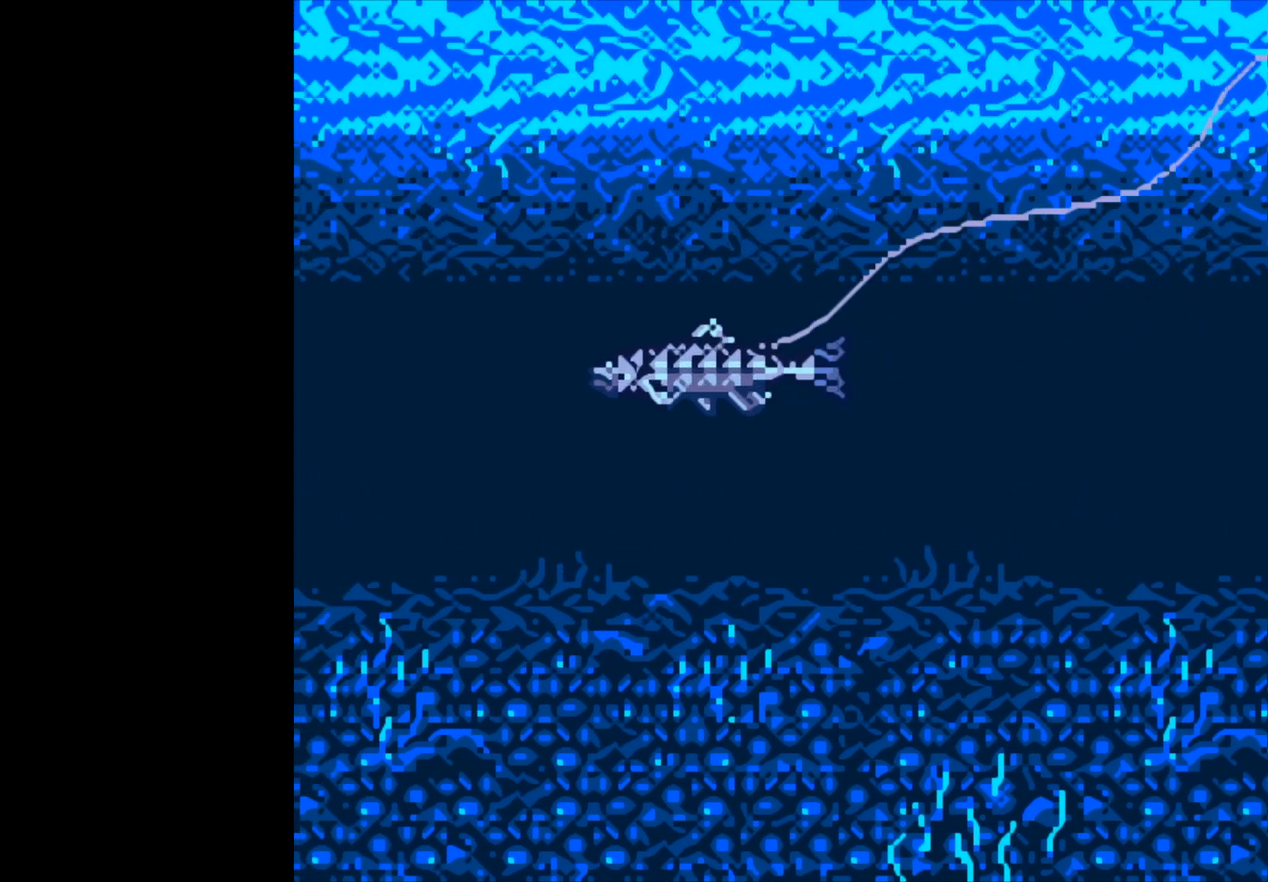
{"buttons": [], "left_stick": "center", "events": []}
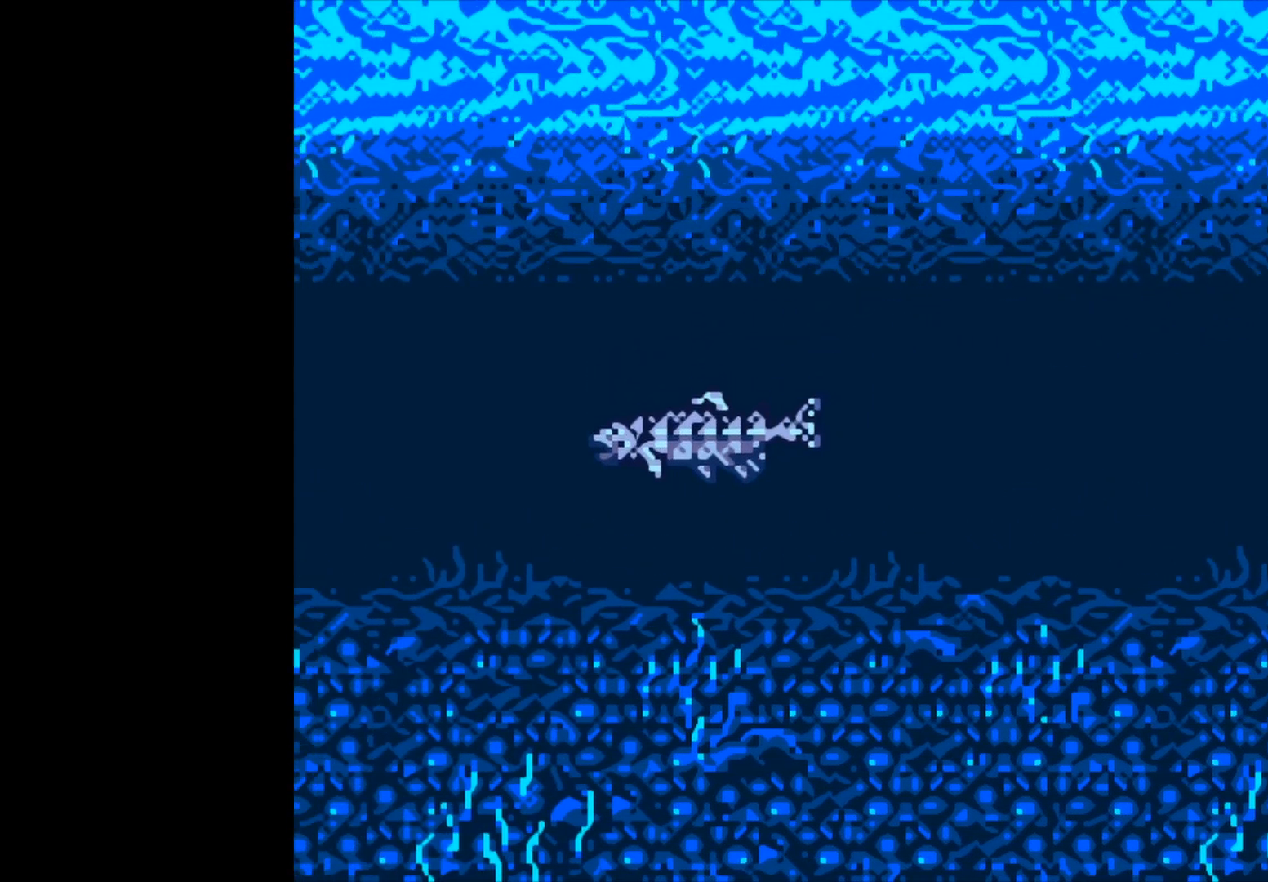
{"buttons": [], "left_stick": "center", "events": []}
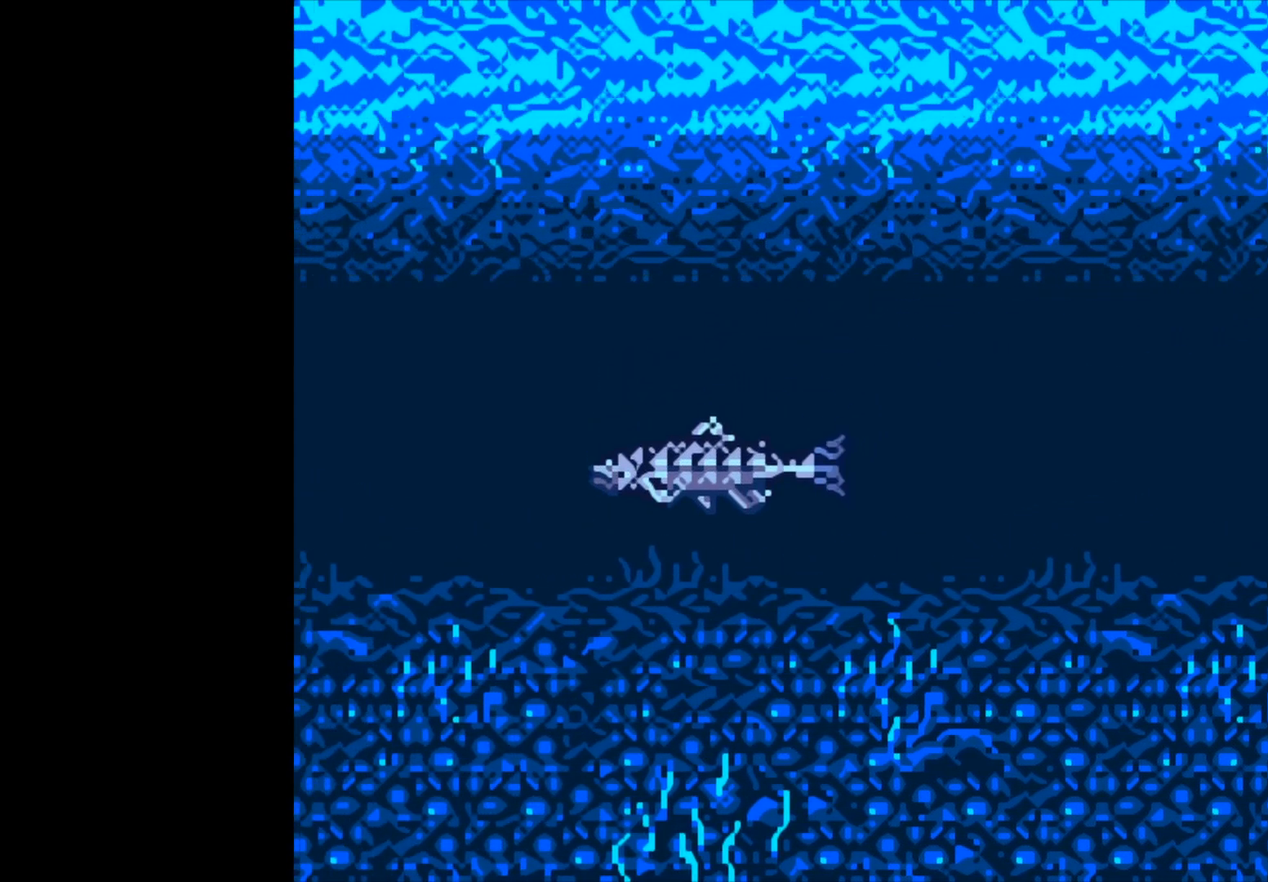
{"buttons": [], "left_stick": "center", "events": []}
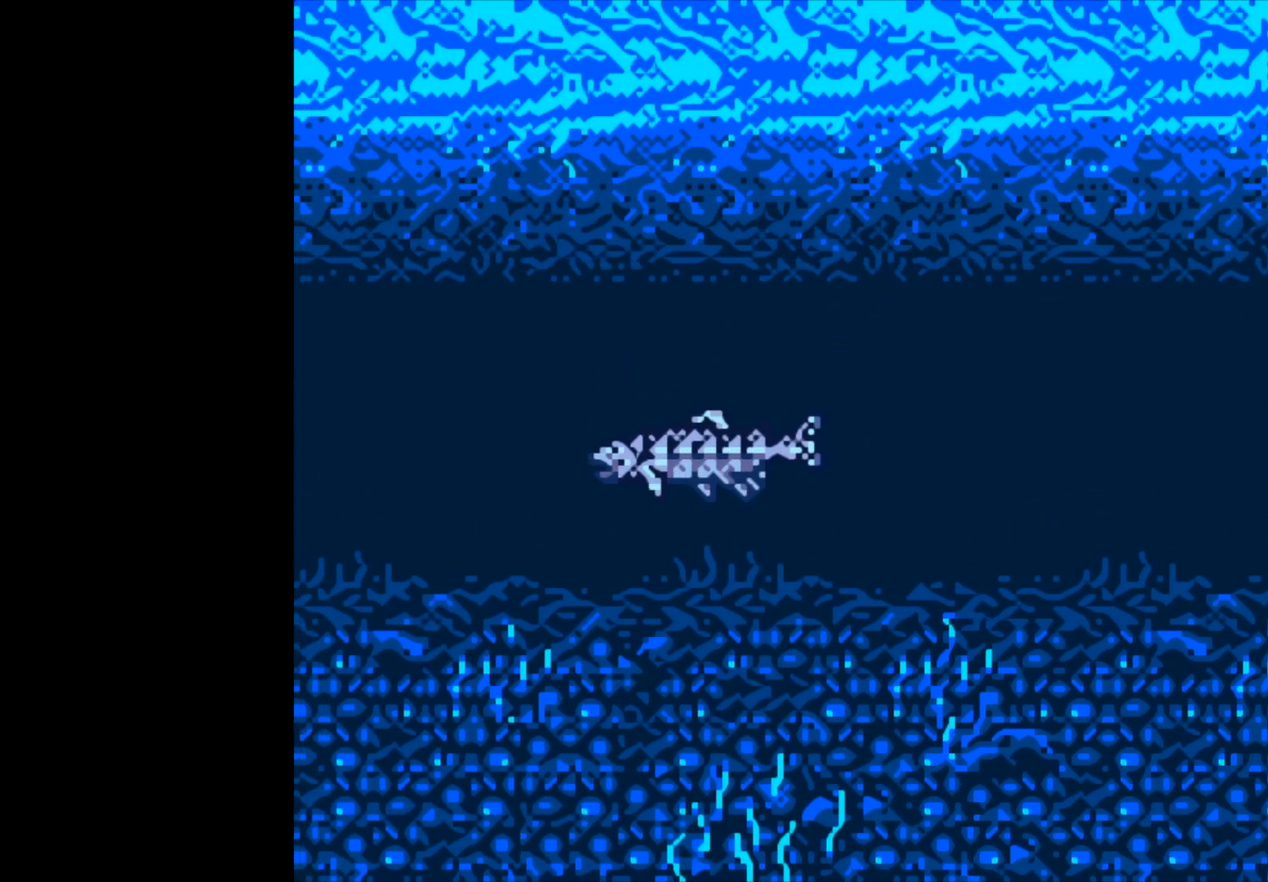
{"buttons": ["B"], "left_stick": "center", "events": [[83, "B", "down"]]}